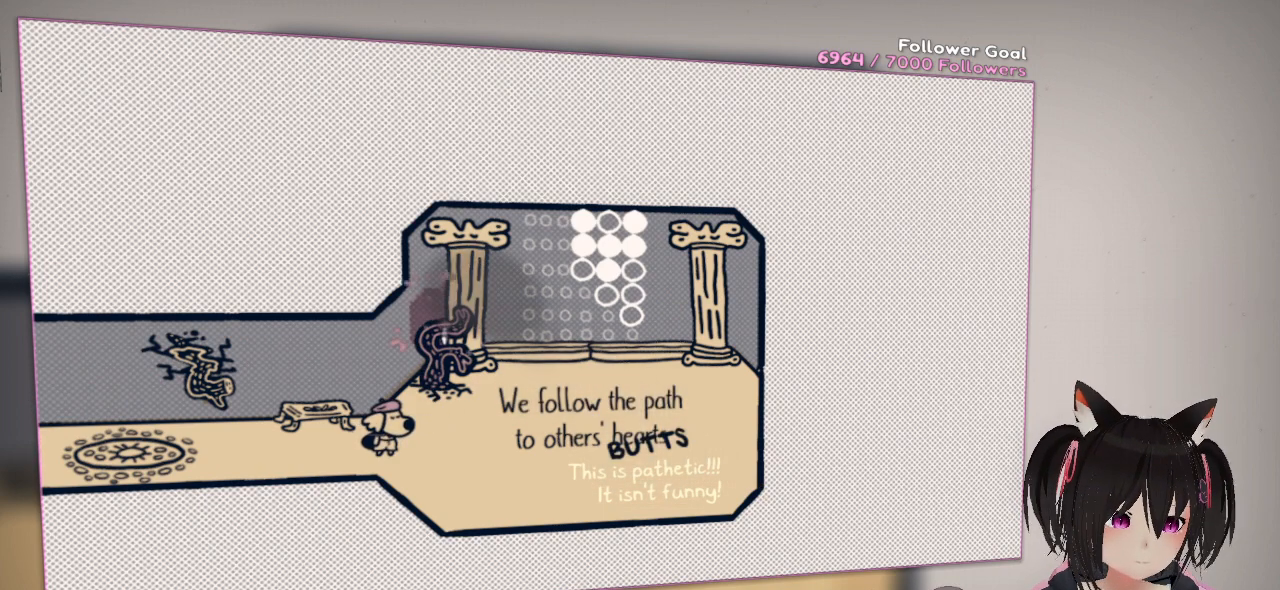
Gameplay with a controller (Nintendo layout); each line is a JSON object with the inputs held at the frame after it. "events" lists button and stick changes between this image and that frame as [ms after this image, input, new state], when the widget could be followed in between. Not read: L1 R1.
{"buttons": ["R2"], "left_stick": "center", "right_stick": "center", "events": []}
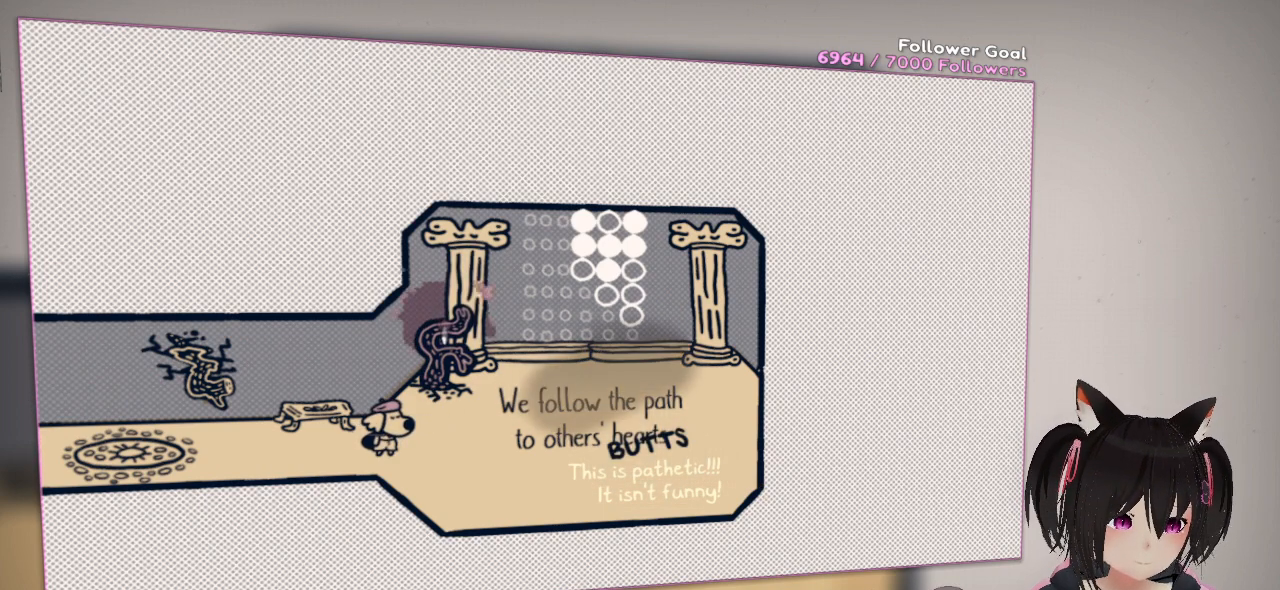
{"buttons": ["R2"], "left_stick": "center", "right_stick": "center", "events": []}
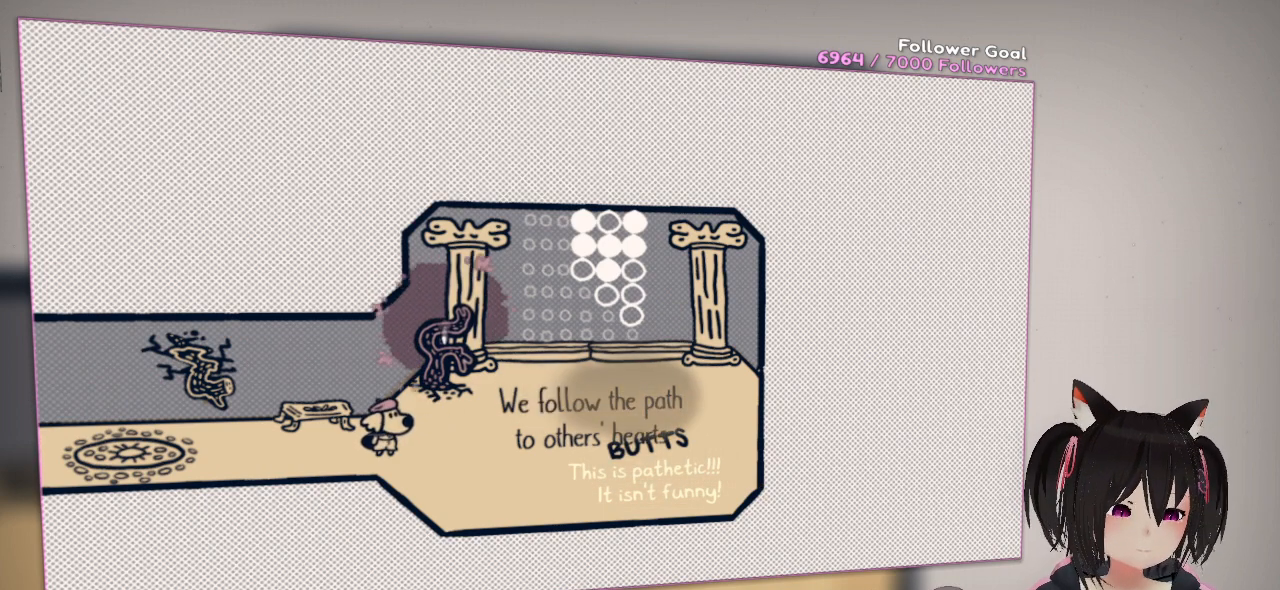
{"buttons": ["R2"], "left_stick": "center", "right_stick": "center", "events": []}
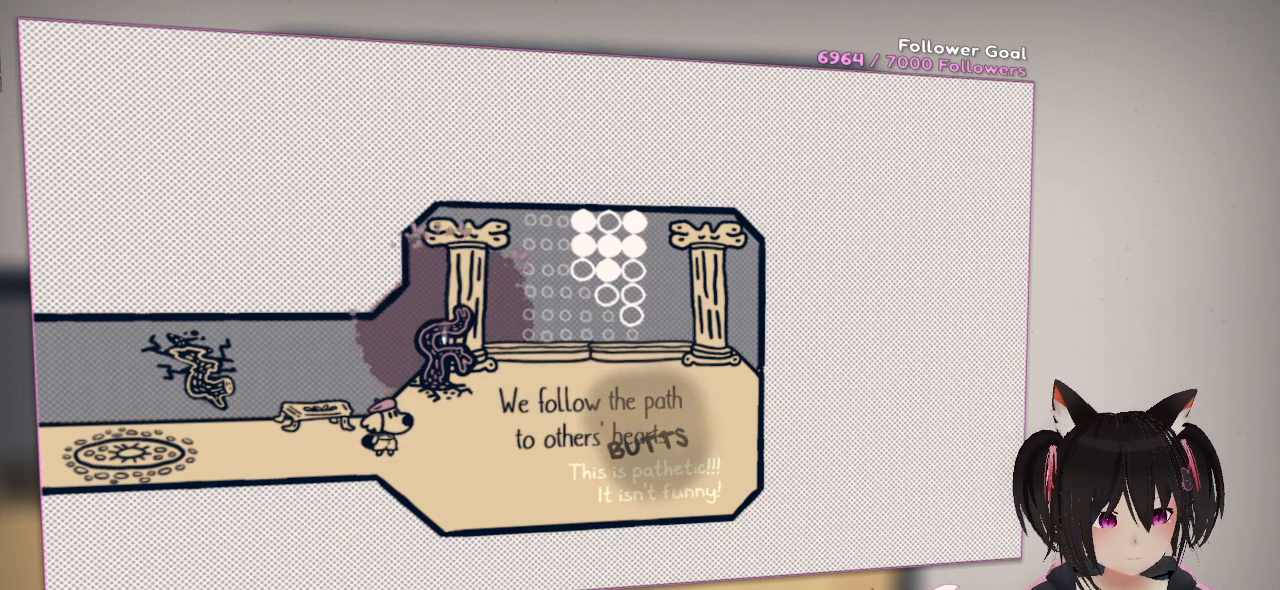
{"buttons": ["R2"], "left_stick": "center", "right_stick": "center", "events": []}
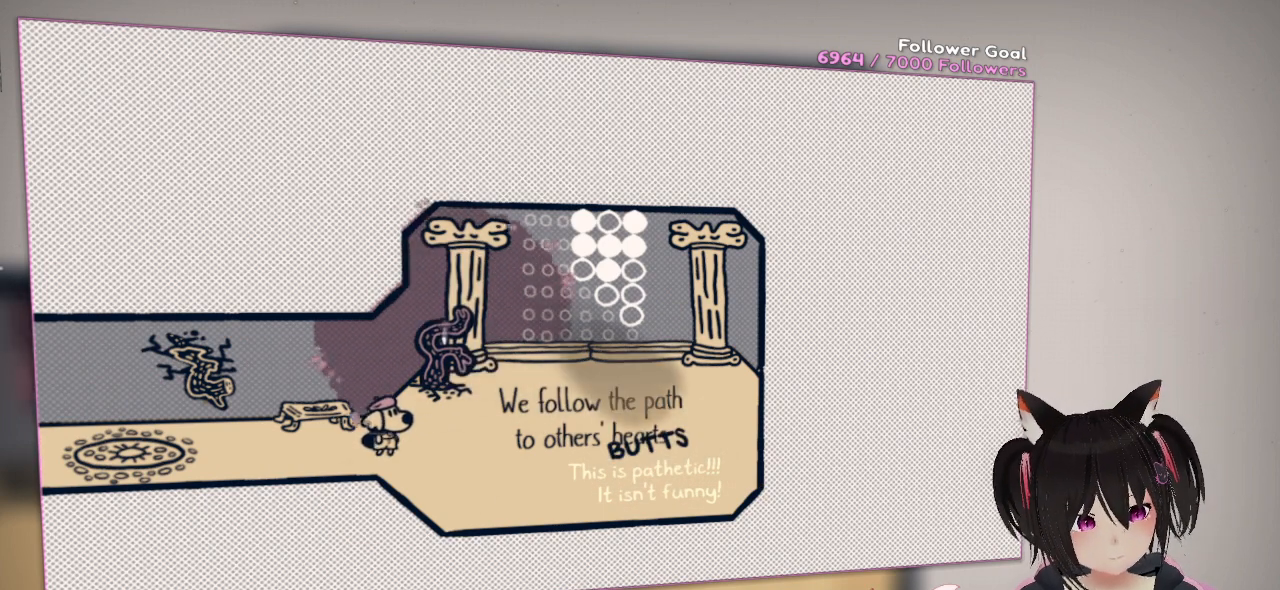
{"buttons": ["R2"], "left_stick": "center", "right_stick": "center", "events": []}
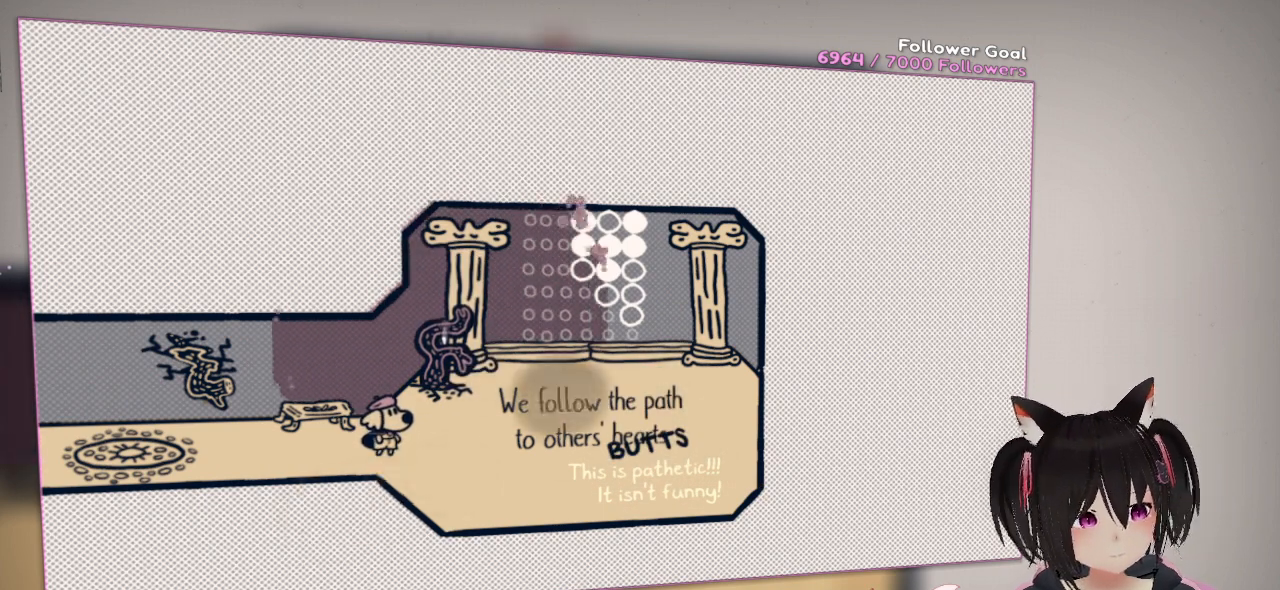
{"buttons": ["R2"], "left_stick": "center", "right_stick": "center", "events": []}
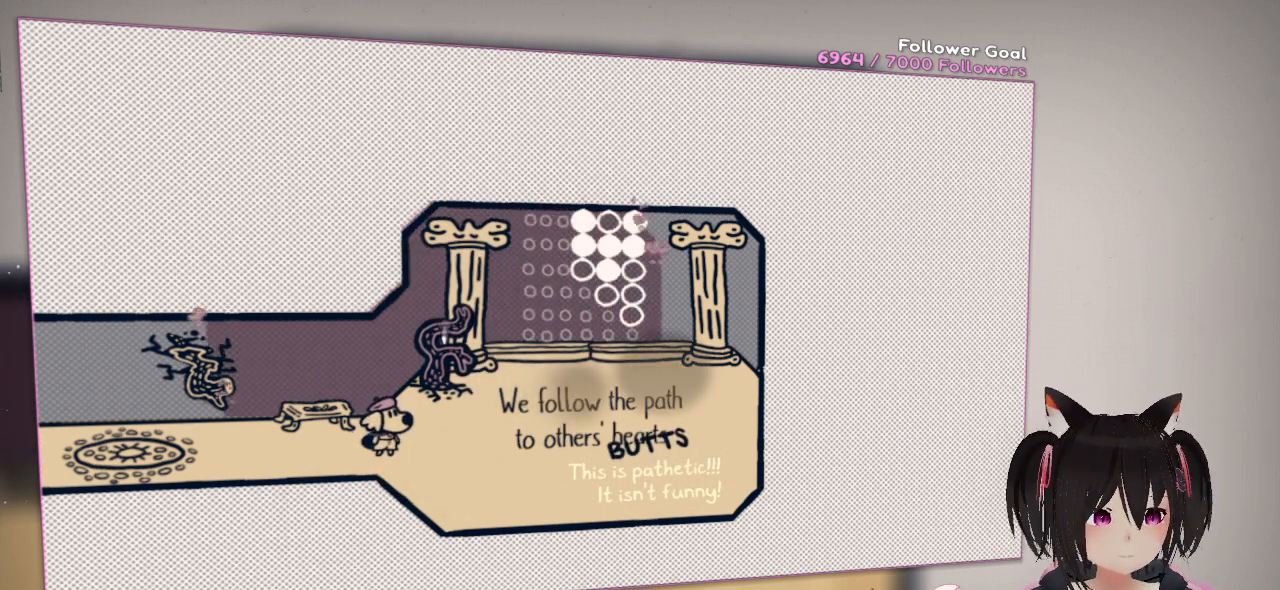
{"buttons": ["R2"], "left_stick": "center", "right_stick": "center", "events": []}
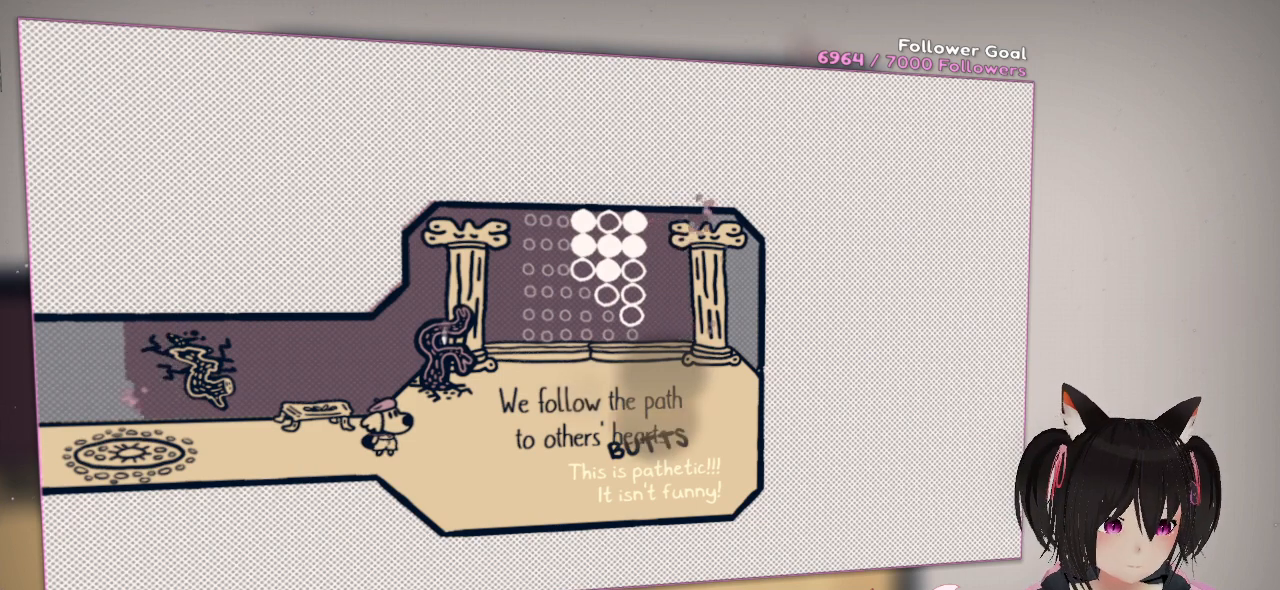
{"buttons": ["R2"], "left_stick": "center", "right_stick": "center", "events": []}
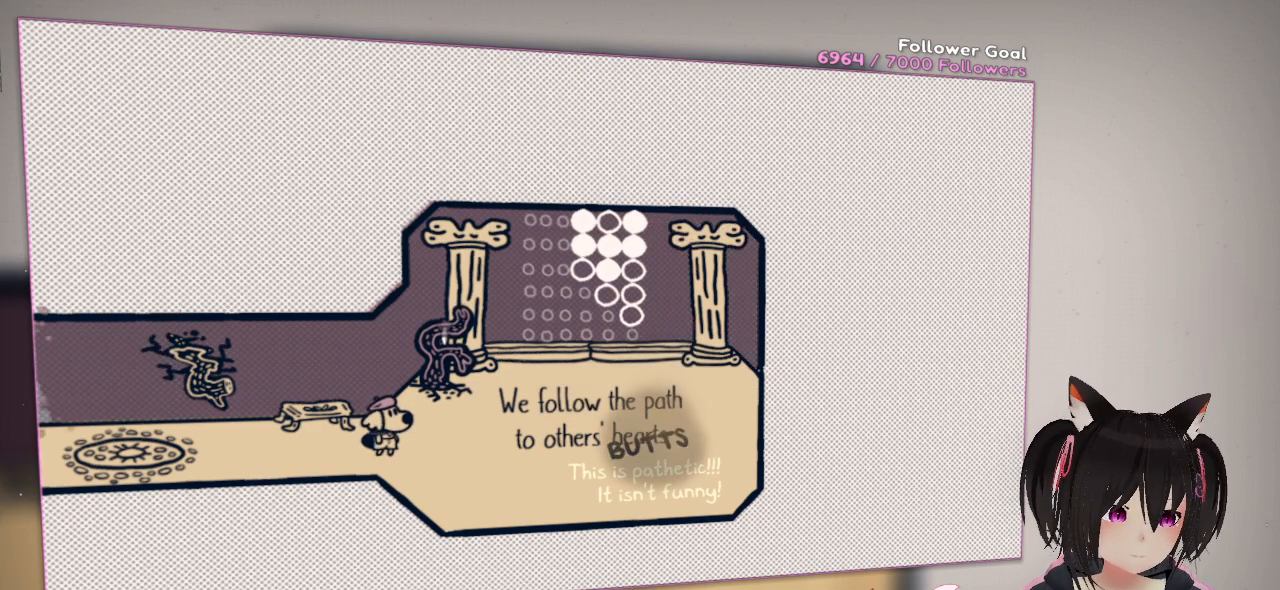
{"buttons": ["R2"], "left_stick": "center", "right_stick": "center", "events": []}
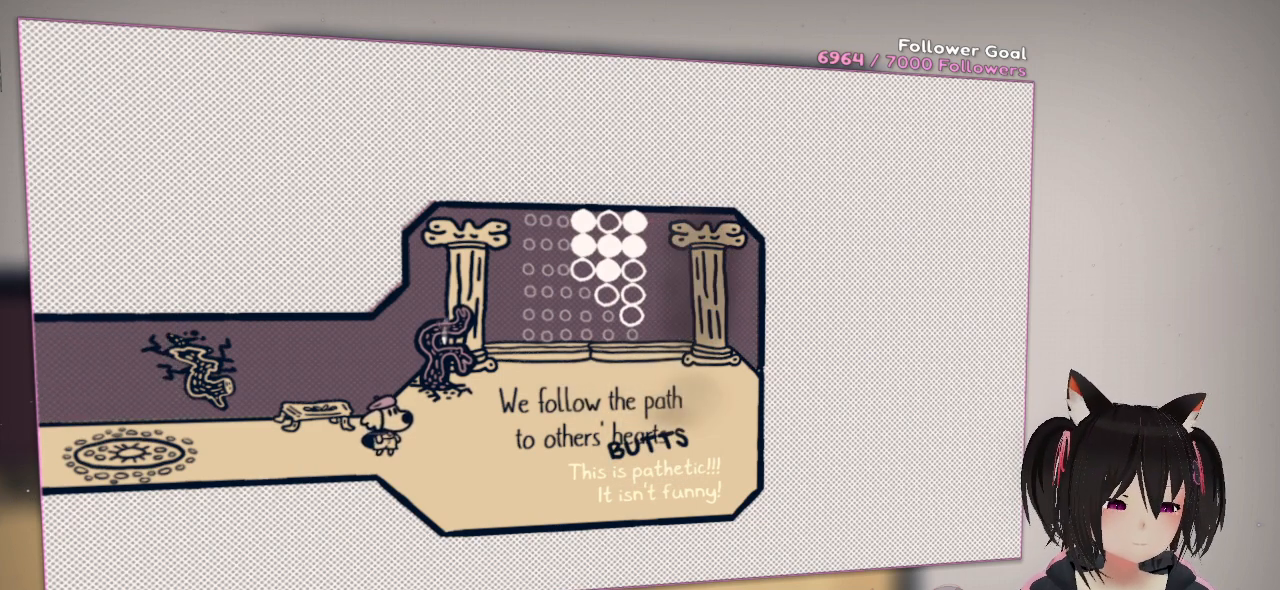
{"buttons": ["R2"], "left_stick": "center", "right_stick": "center", "events": []}
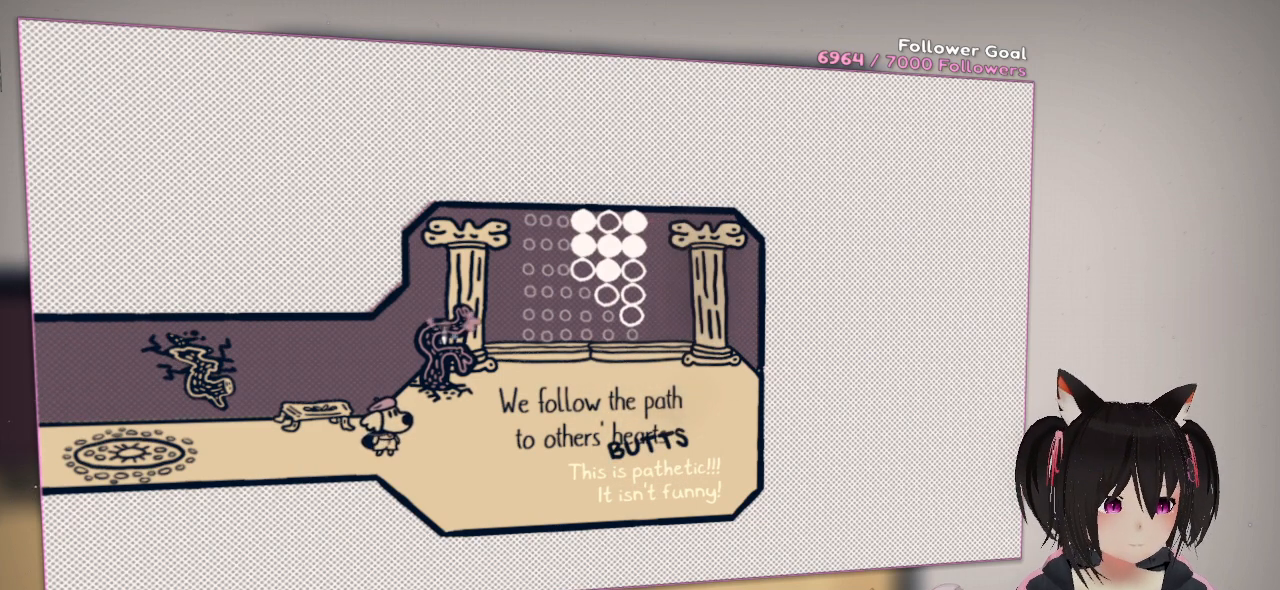
{"buttons": ["R2"], "left_stick": "center", "right_stick": "center", "events": []}
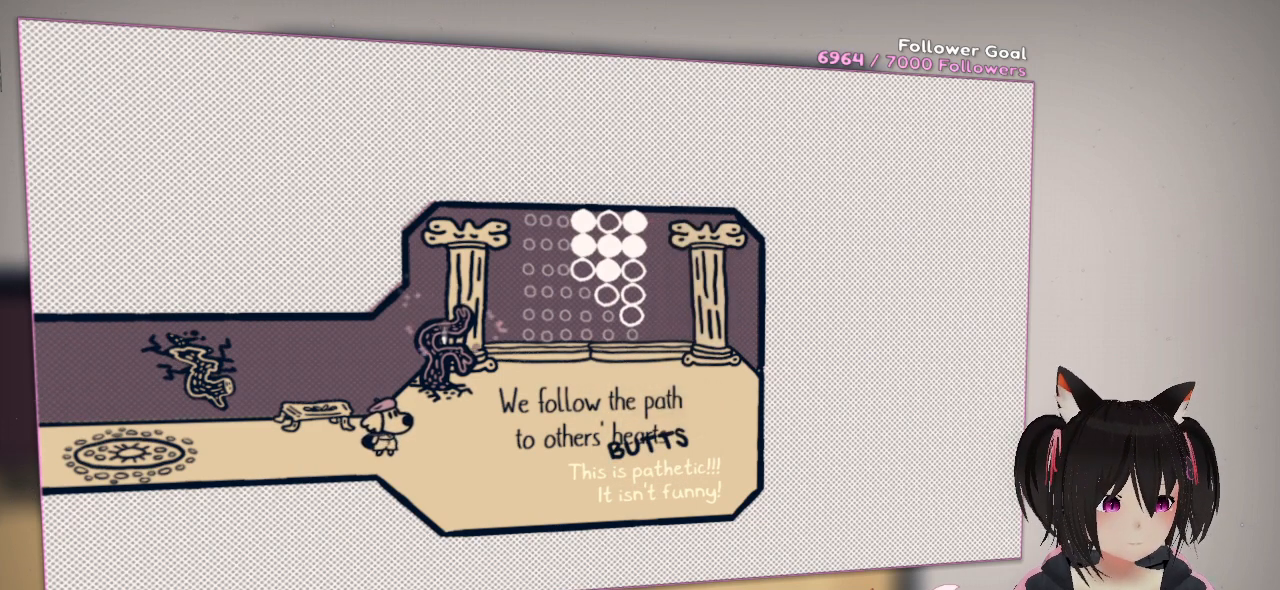
{"buttons": ["R2"], "left_stick": "center", "right_stick": "center", "events": []}
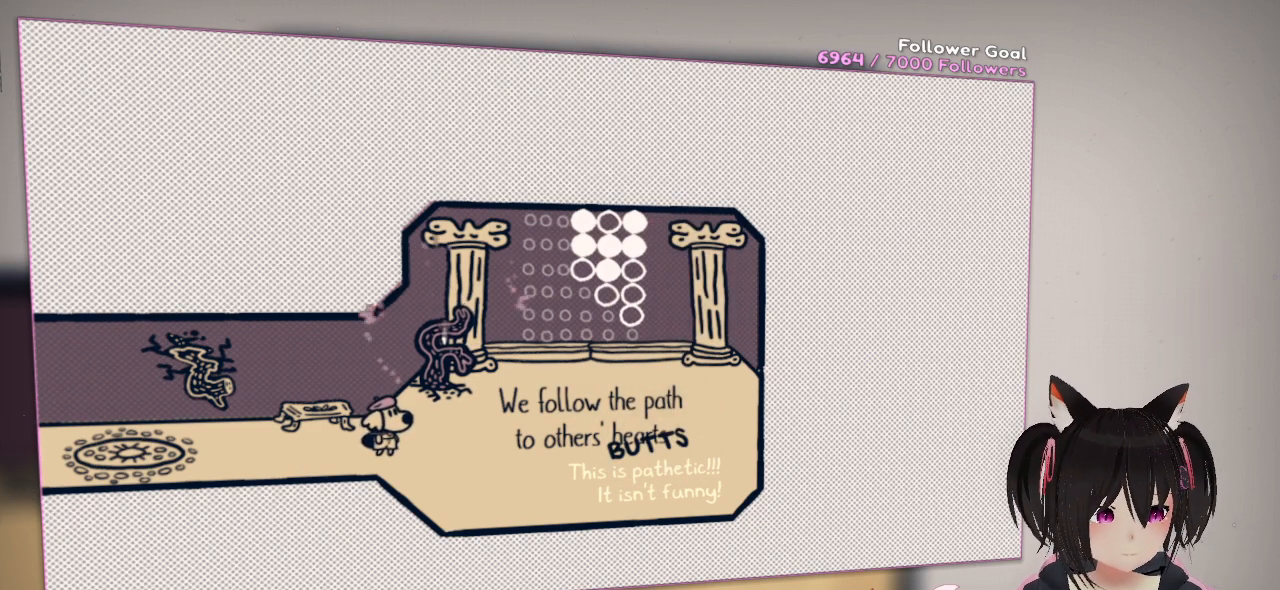
{"buttons": ["R2"], "left_stick": "center", "right_stick": "center", "events": []}
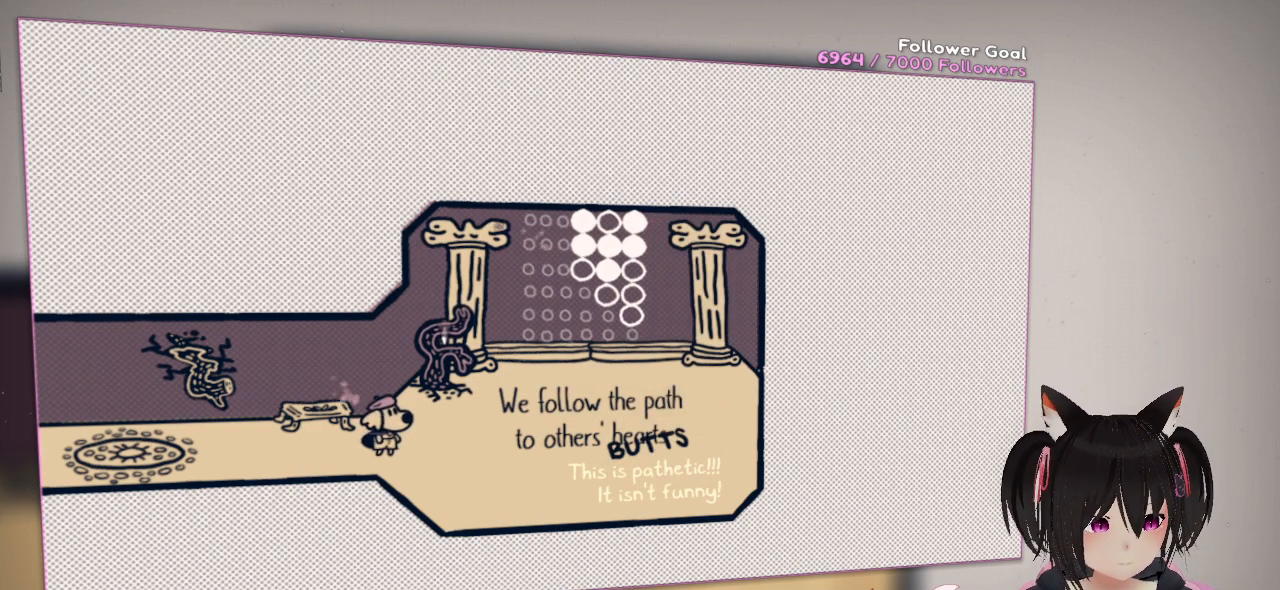
{"buttons": ["R2"], "left_stick": "center", "right_stick": "center", "events": []}
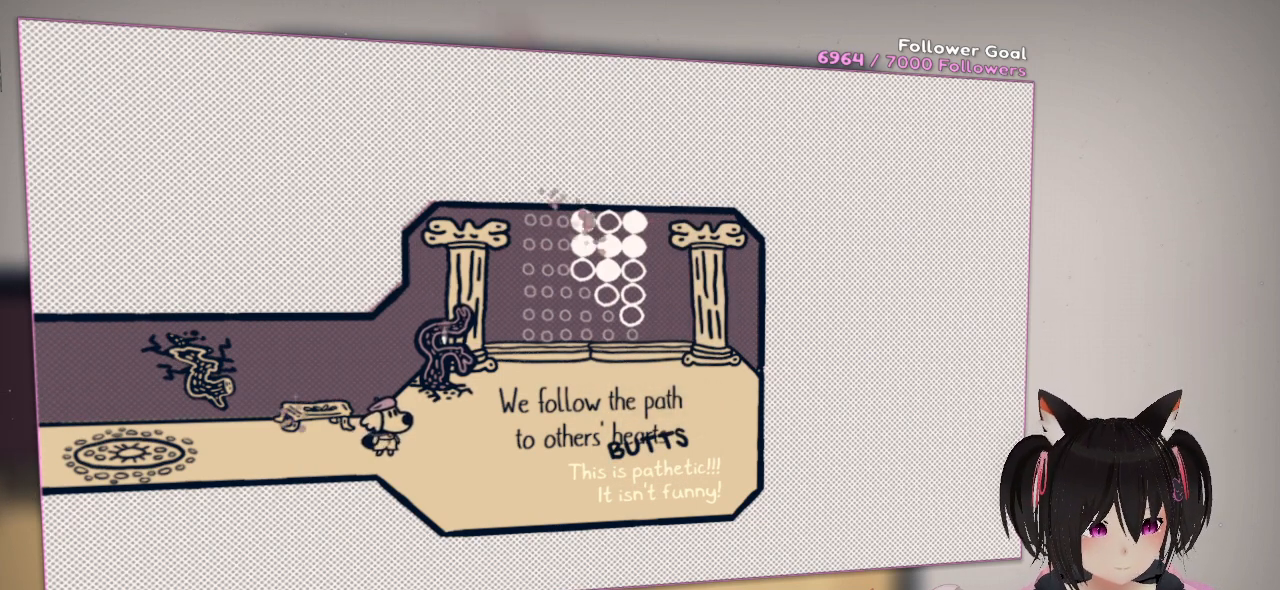
{"buttons": ["R2"], "left_stick": "center", "right_stick": "center", "events": []}
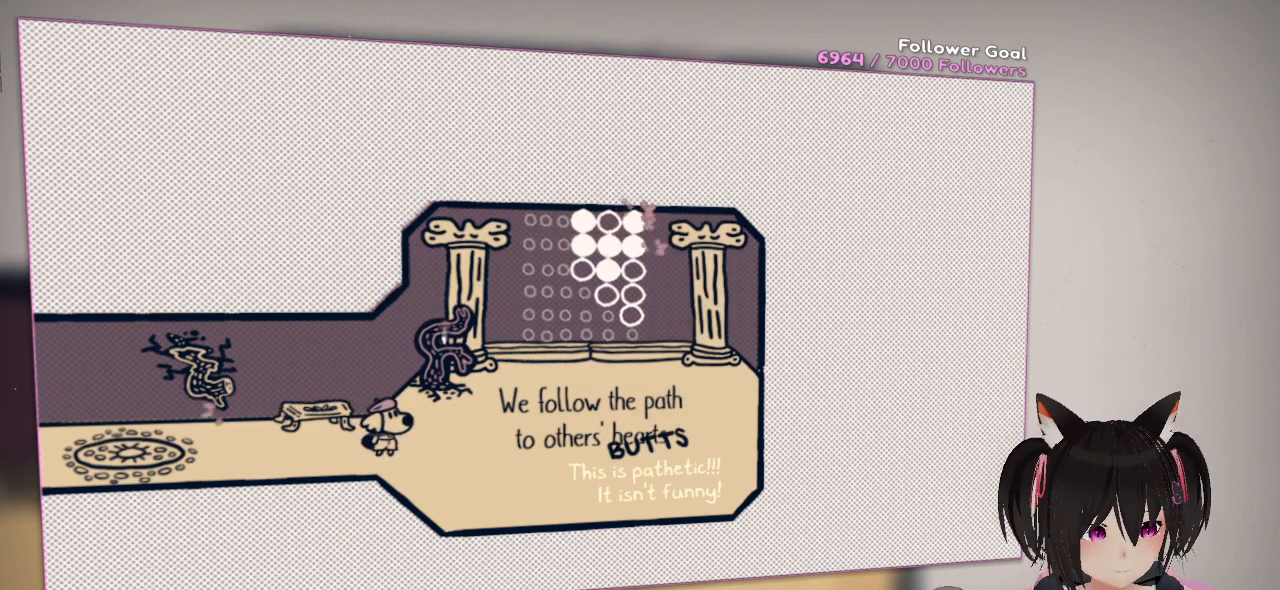
{"buttons": ["R2"], "left_stick": "center", "right_stick": "center", "events": []}
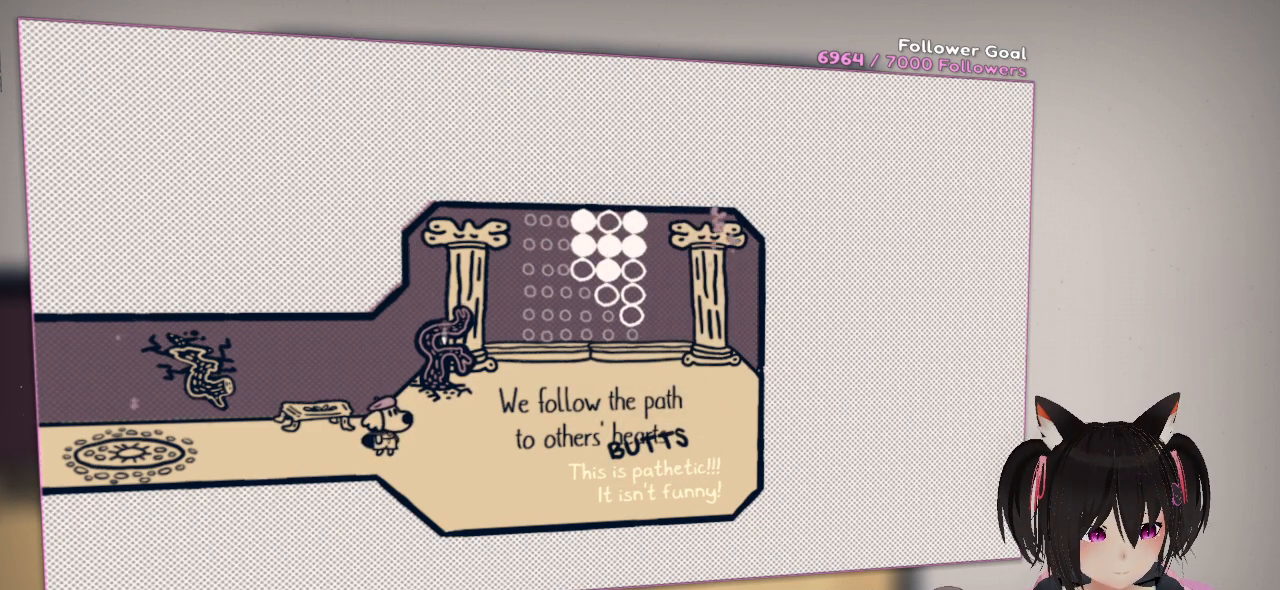
{"buttons": [], "left_stick": "center", "right_stick": "center", "events": [[133, "R2", "up"]]}